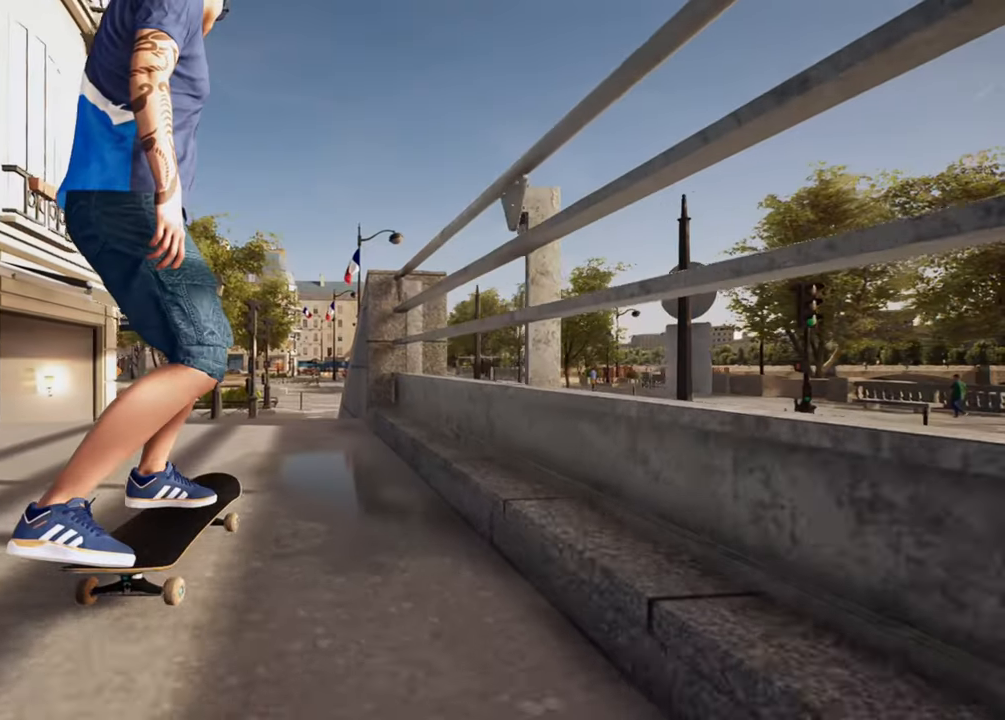
Gameplay with a controller (PlayStation layout); each line is a JSON object with the inputs held at the frame after it. "events" lists button and stick changes between this image and that frame as [ms after this image, input, new state], when the widget could be followed in between.
{"buttons": ["DPAD_UP"], "left_stick": "center", "right_stick": "center", "events": [[401, "DPAD_UP", "down"]]}
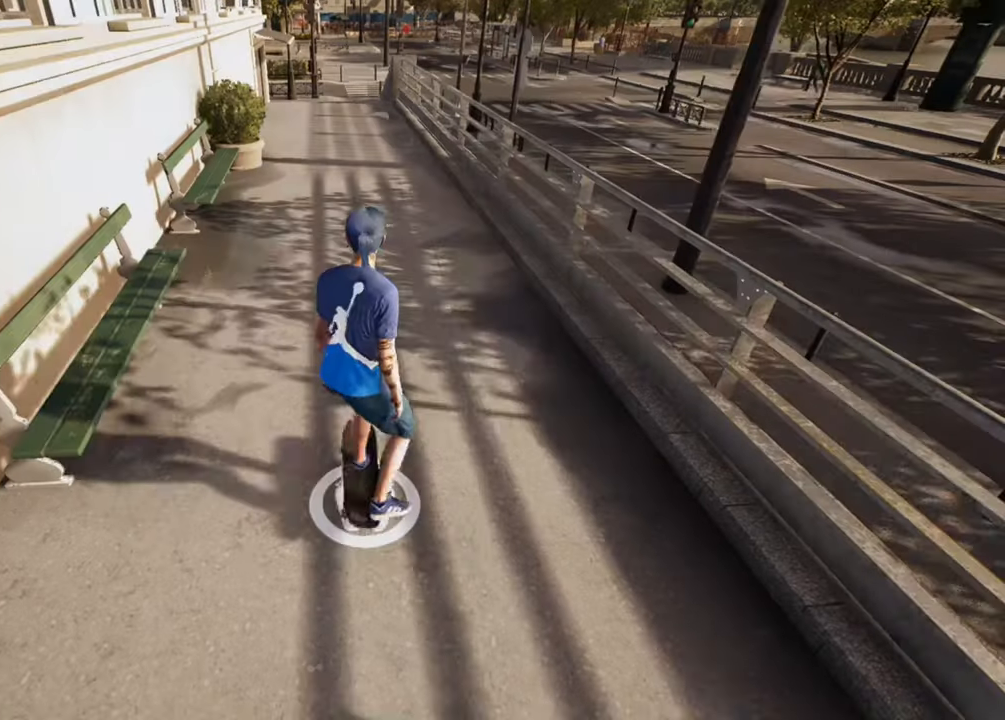
{"buttons": ["TRIANGLE"], "left_stick": "center", "right_stick": "center", "events": [[83, "DPAD_UP", "up"], [133, "CROSS", "down"], [217, "CROSS", "up"], [300, "CROSS", "down"], [384, "CROSS", "up"], [467, "TRIANGLE", "down"]]}
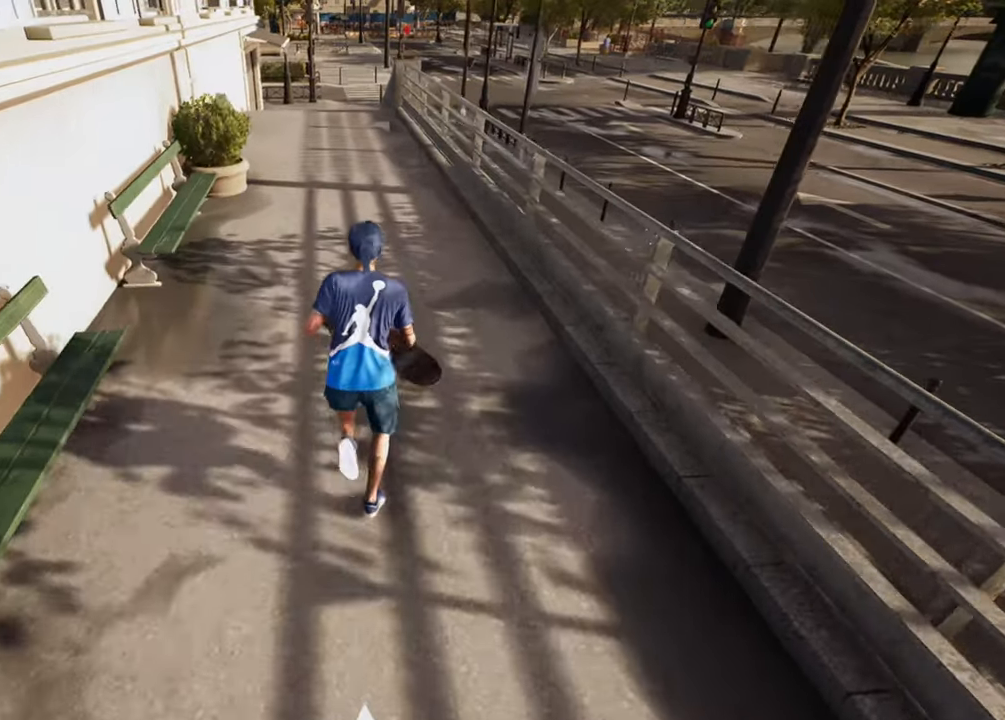
{"buttons": [], "left_stick": "center", "right_stick": "center", "events": [[50, "TRIANGLE", "up"]]}
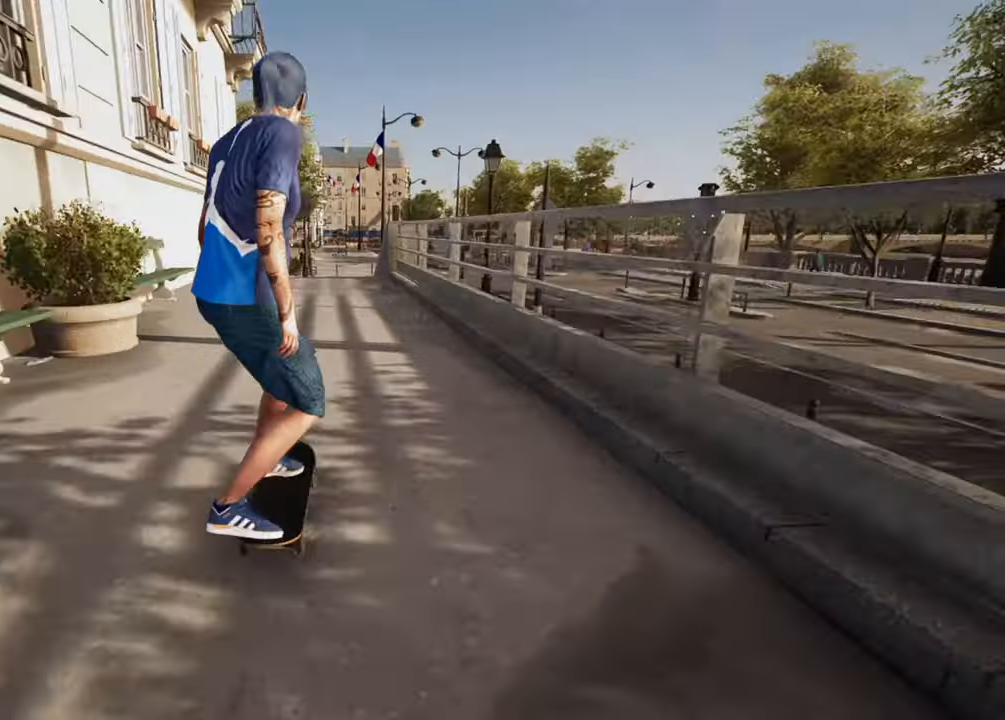
{"buttons": [], "left_stick": "center", "right_stick": "center", "events": []}
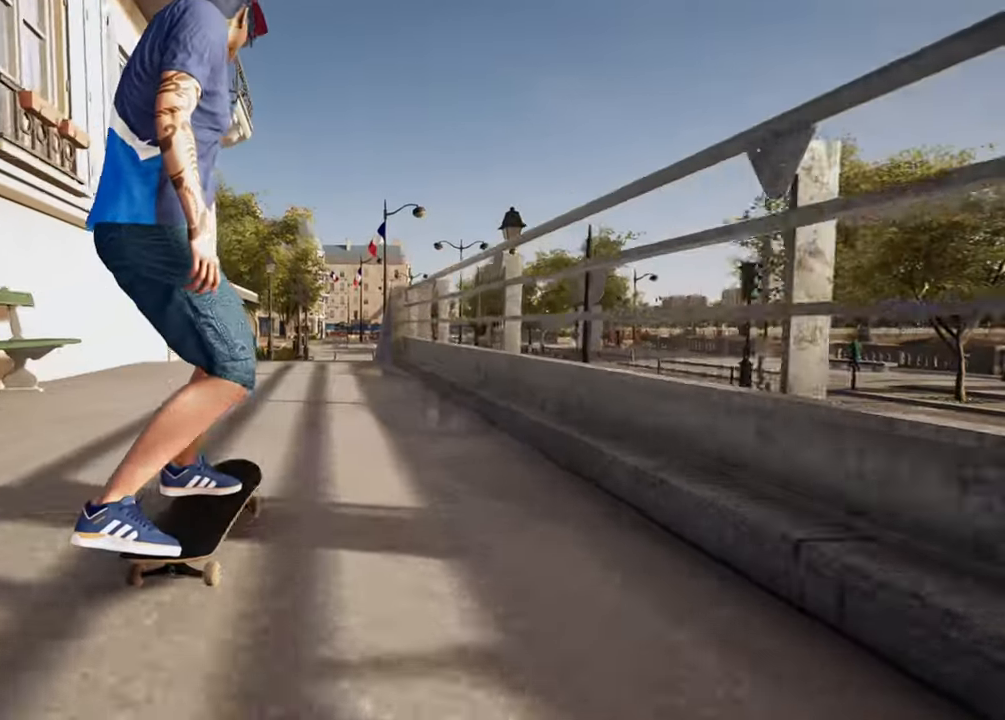
{"buttons": [], "left_stick": "up", "right_stick": "center", "events": [[417, "left_stick", "up-right"], [467, "left_stick", "up"]]}
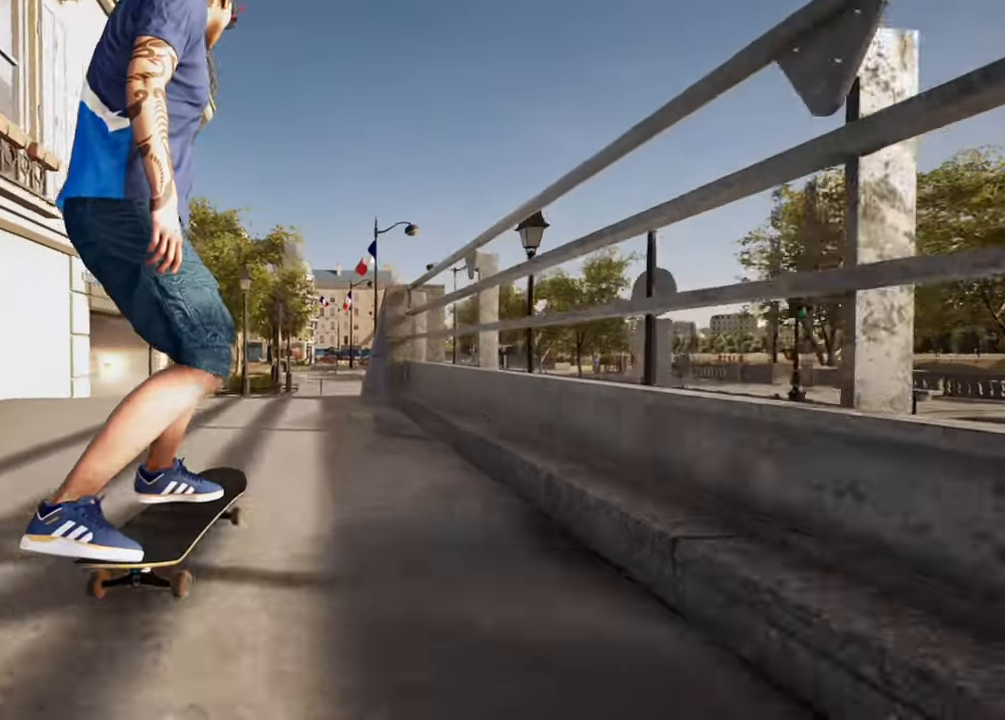
{"buttons": ["L2"], "left_stick": "center", "right_stick": "down", "events": [[384, "right_stick", "down"], [467, "left_stick", "center"], [501, "L2", "down"]]}
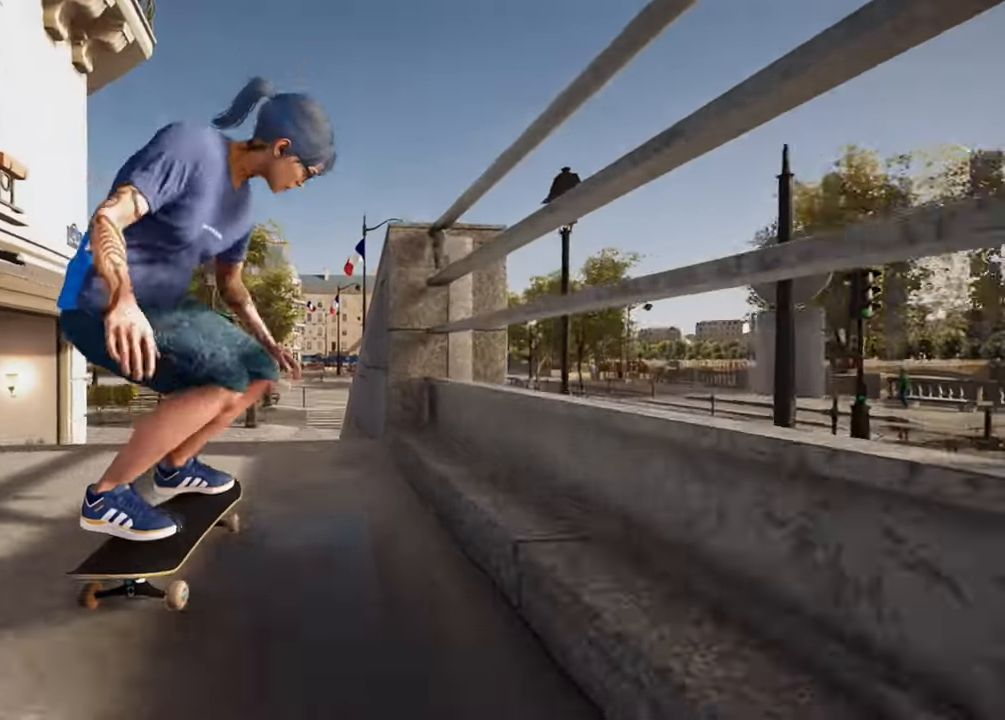
{"buttons": ["L2"], "left_stick": "up-left", "right_stick": "center", "events": [[50, "right_stick", "center"], [434, "left_stick", "up-left"]]}
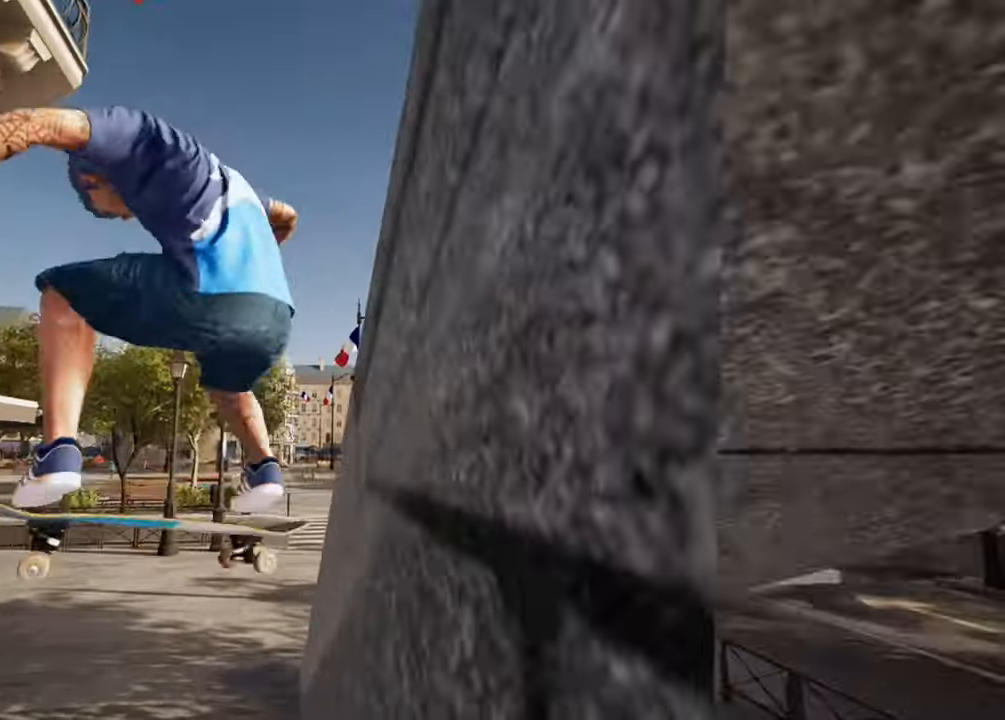
{"buttons": ["DPAD_UP"], "left_stick": "center", "right_stick": "center", "events": [[167, "L2", "up"], [384, "left_stick", "center"], [484, "DPAD_UP", "down"]]}
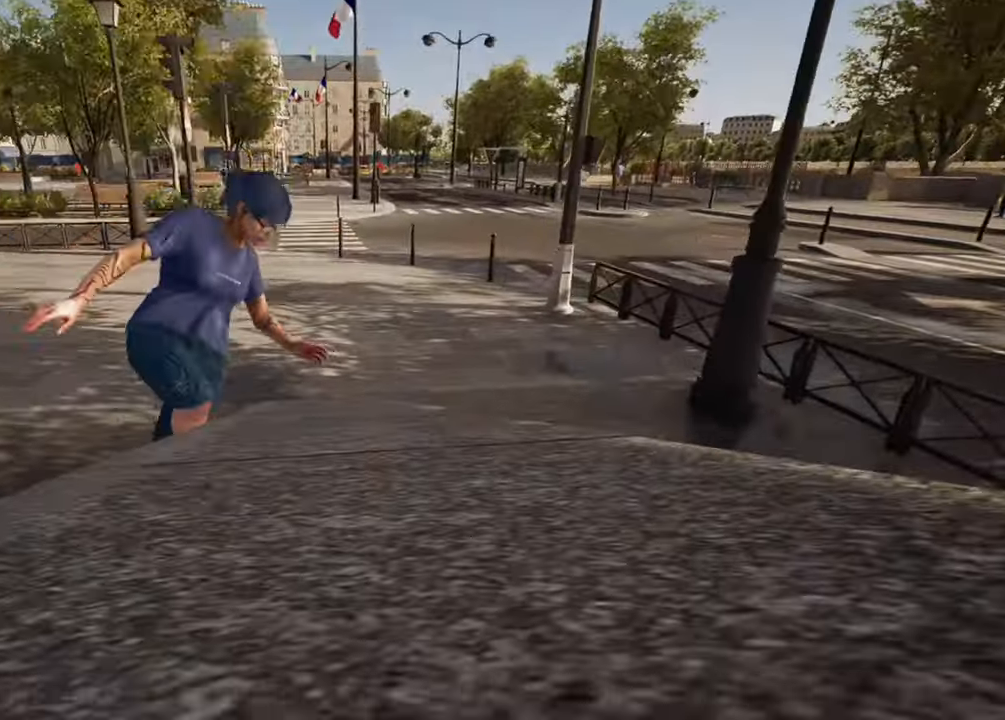
{"buttons": [], "left_stick": "center", "right_stick": "center", "events": [[150, "DPAD_UP", "up"], [183, "CROSS", "down"], [300, "CROSS", "up"], [350, "CROSS", "down"], [434, "CROSS", "up"]]}
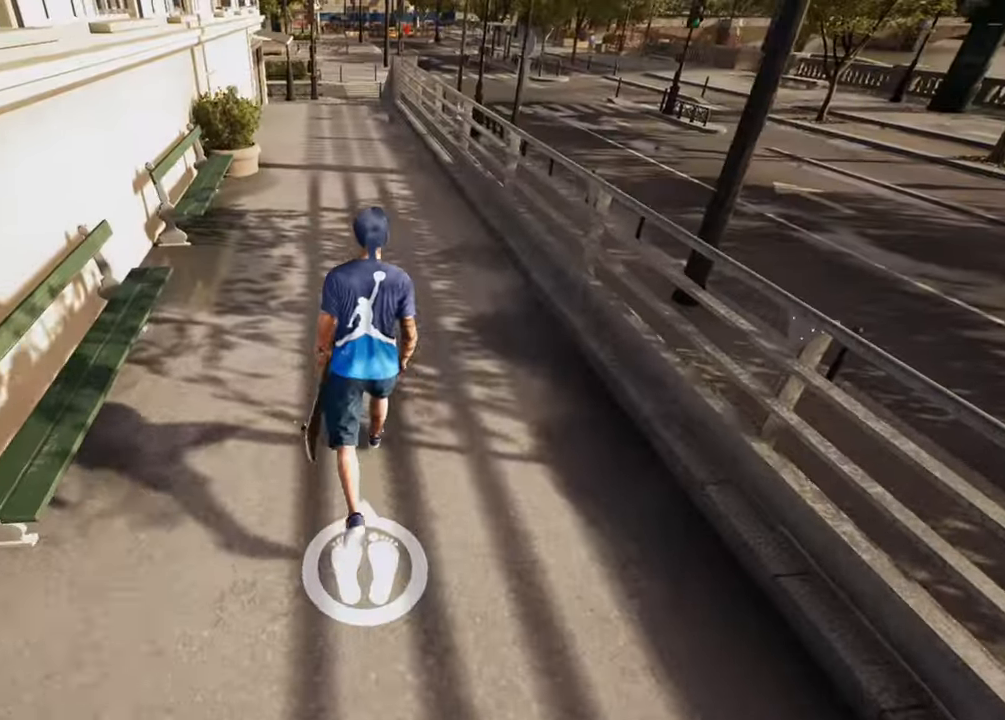
{"buttons": [], "left_stick": "center", "right_stick": "center", "events": [[17, "TRIANGLE", "down"], [134, "TRIANGLE", "up"]]}
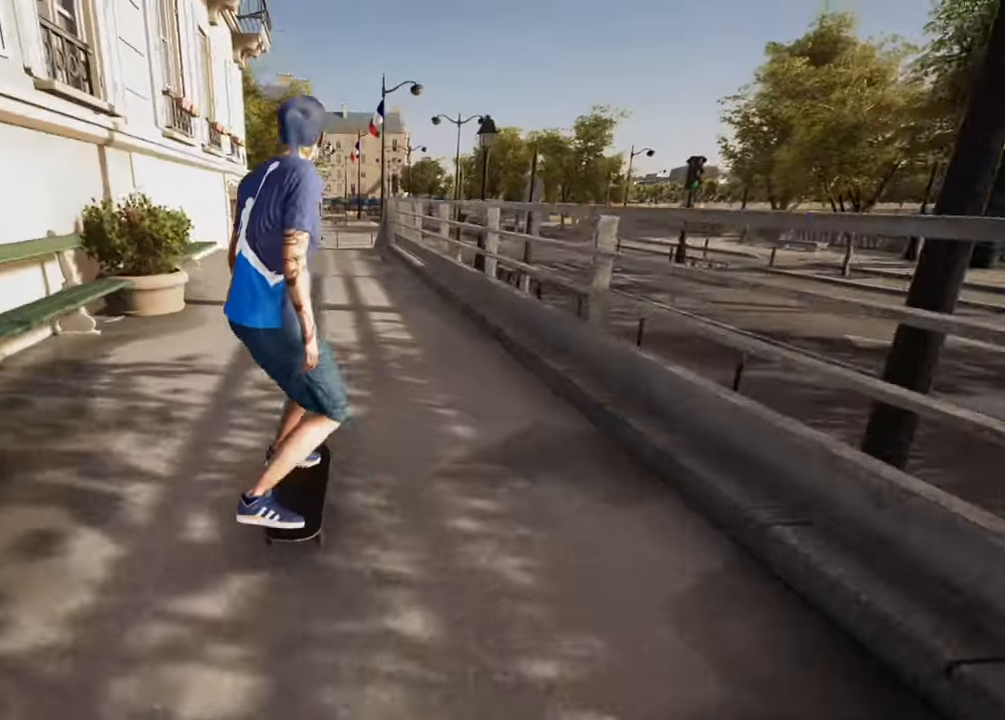
{"buttons": [], "left_stick": "center", "right_stick": "center", "events": []}
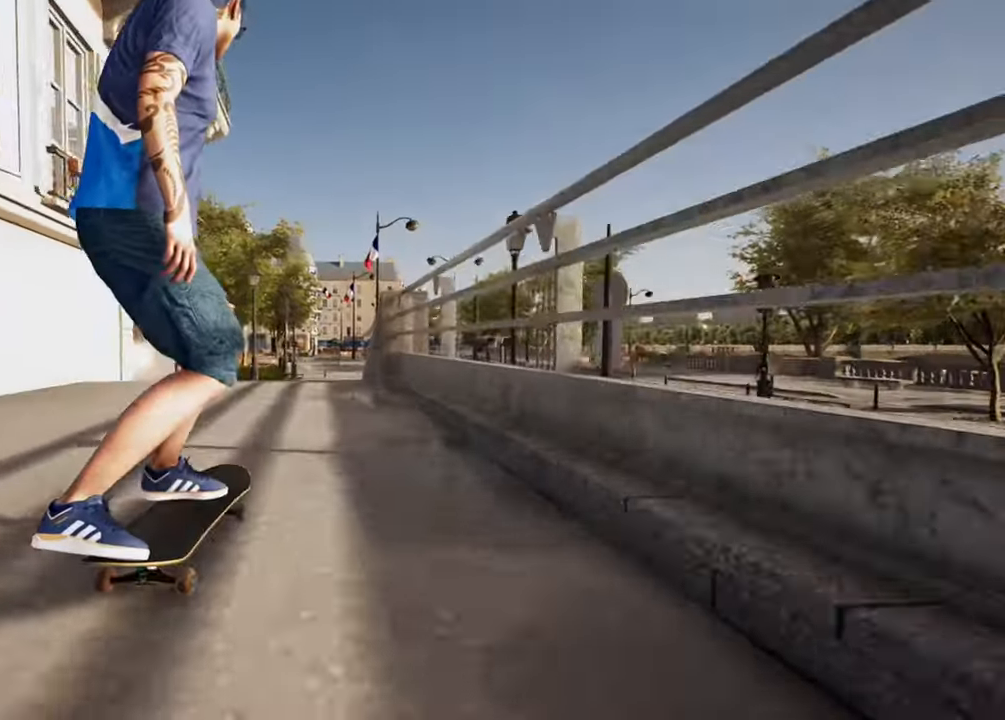
{"buttons": [], "left_stick": "center", "right_stick": "center", "events": []}
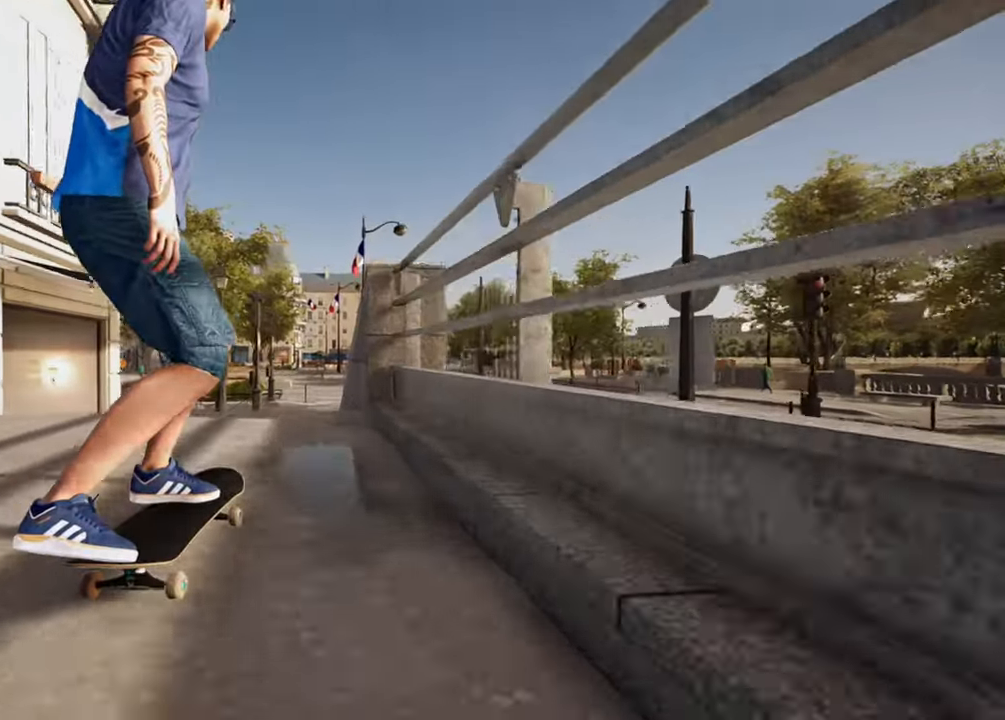
{"buttons": [], "left_stick": "center", "right_stick": "center", "events": [[16, "right_stick", "down"], [300, "left_stick", "up-left"], [384, "left_stick", "center"], [384, "right_stick", "center"]]}
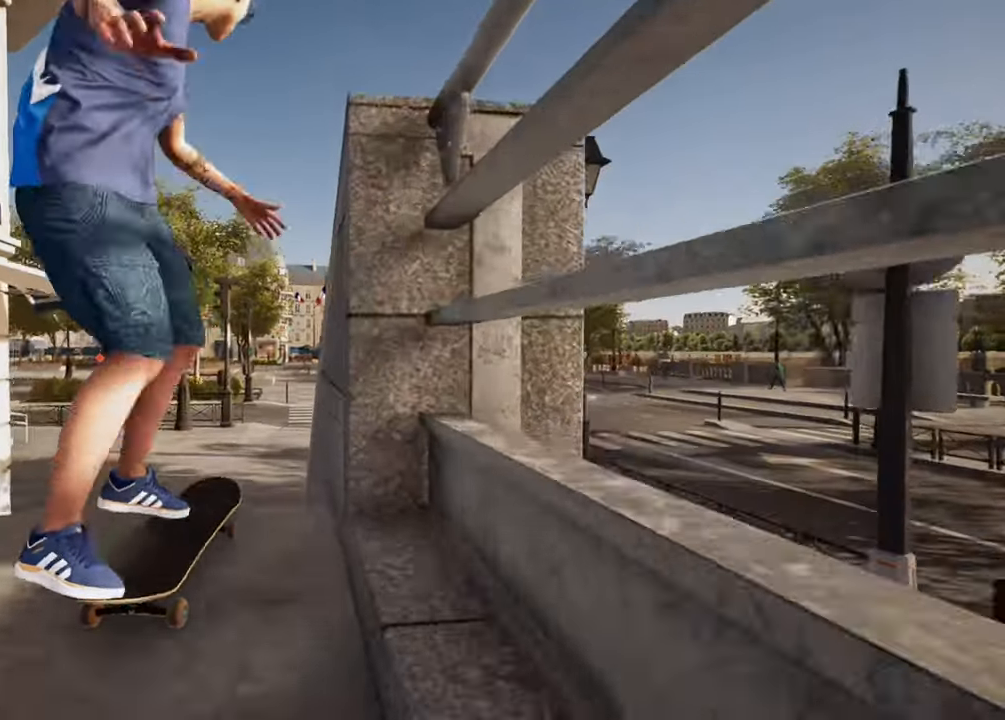
{"buttons": [], "left_stick": "up-left", "right_stick": "center", "events": [[167, "R1", "down"], [218, "R1", "up"], [218, "left_stick", "up"], [301, "left_stick", "up-left"]]}
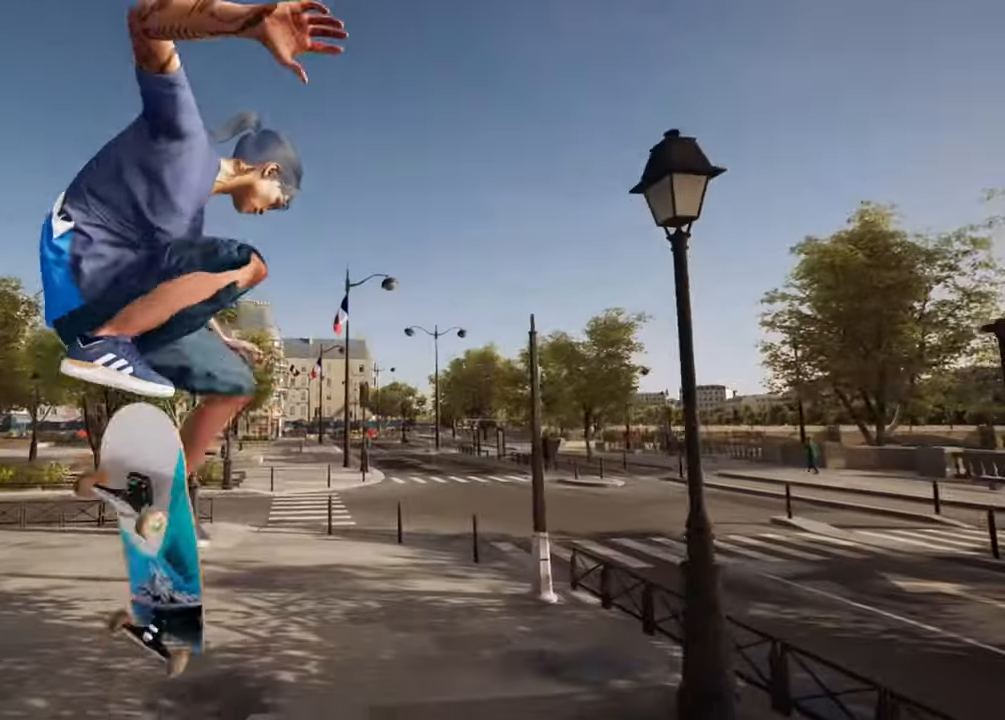
{"buttons": [], "left_stick": "center", "right_stick": "center", "events": [[417, "left_stick", "center"]]}
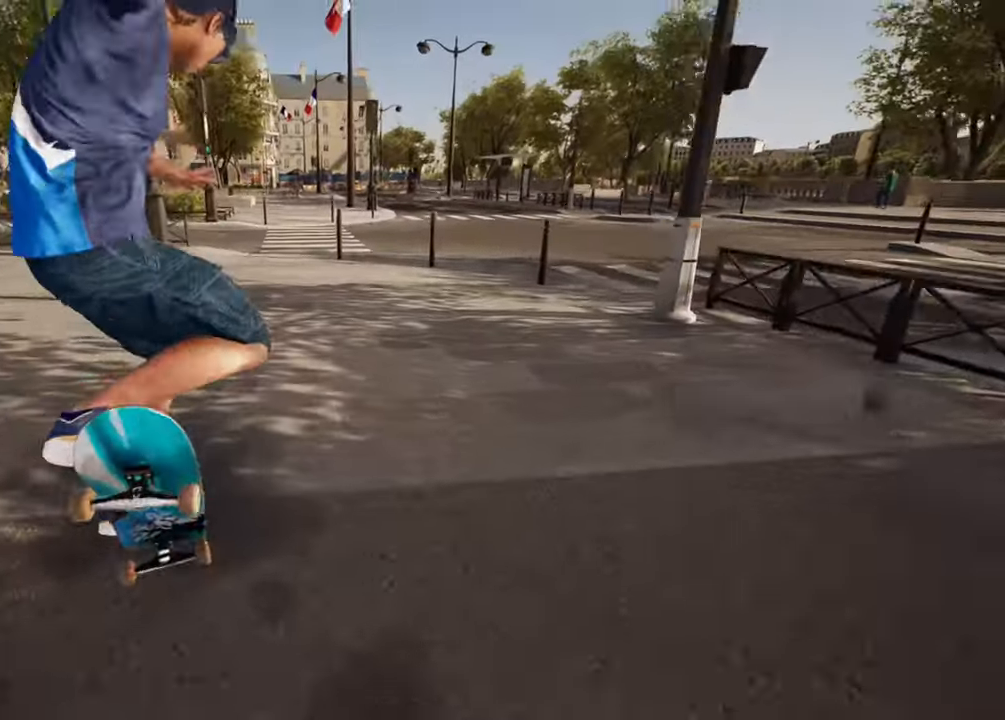
{"buttons": [], "left_stick": "center", "right_stick": "center", "events": [[83, "R2", "down"], [250, "R2", "up"]]}
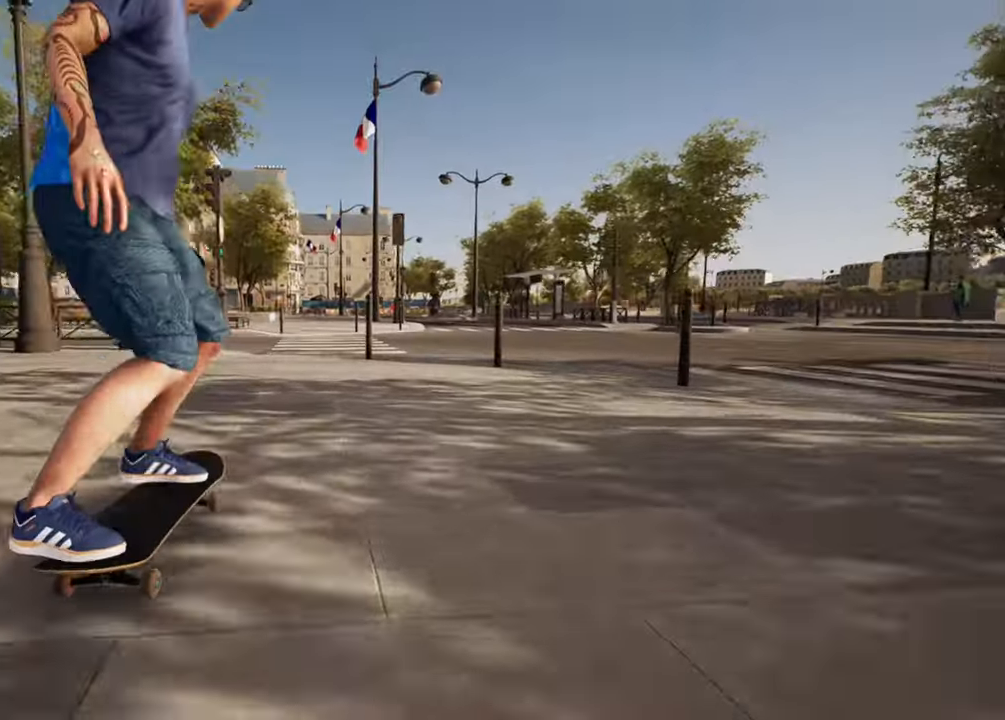
{"buttons": [], "left_stick": "center", "right_stick": "center", "events": [[400, "L2", "down"], [483, "L2", "up"]]}
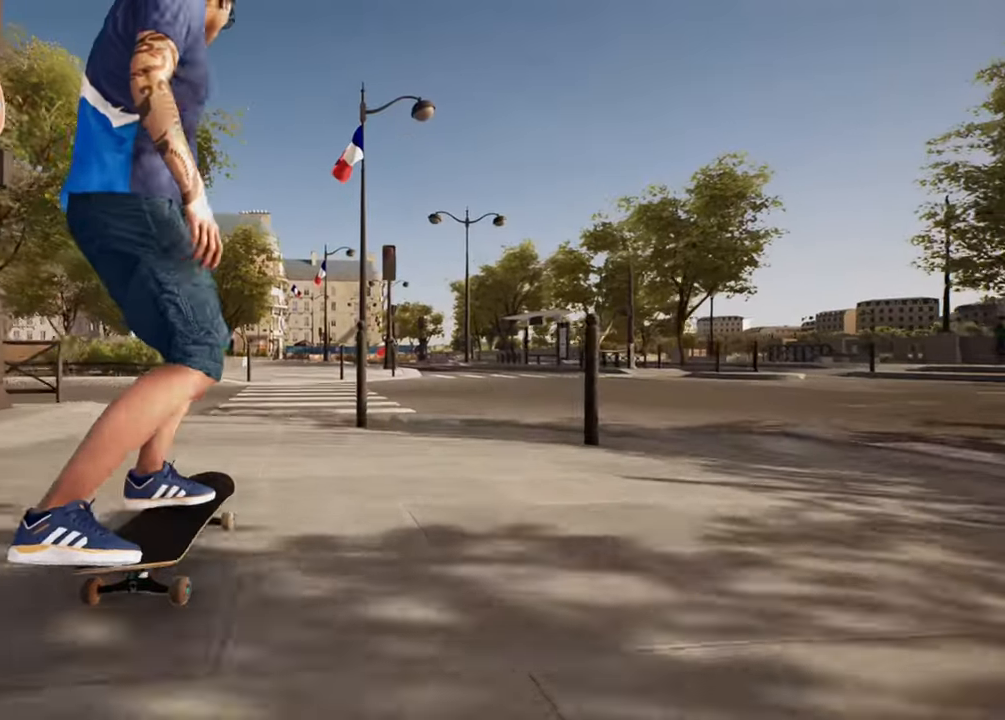
{"buttons": [], "left_stick": "center", "right_stick": "center", "events": []}
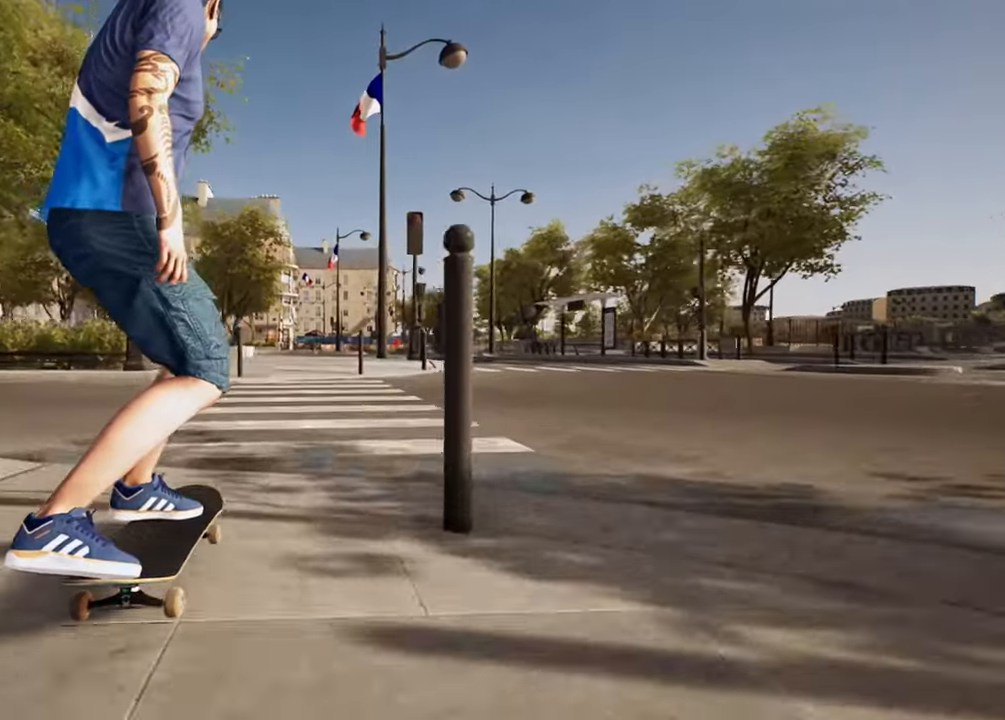
{"buttons": [], "left_stick": "center", "right_stick": "center", "events": [[133, "R2", "down"], [183, "R2", "up"]]}
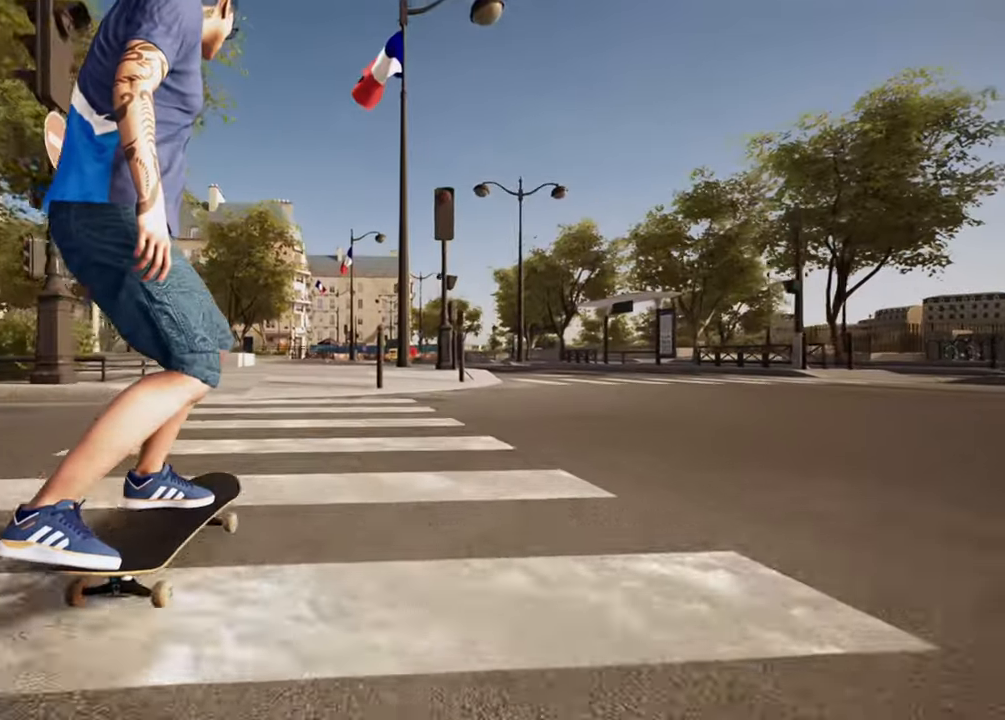
{"buttons": [], "left_stick": "center", "right_stick": "center", "events": [[334, "L2", "down"], [467, "L2", "up"]]}
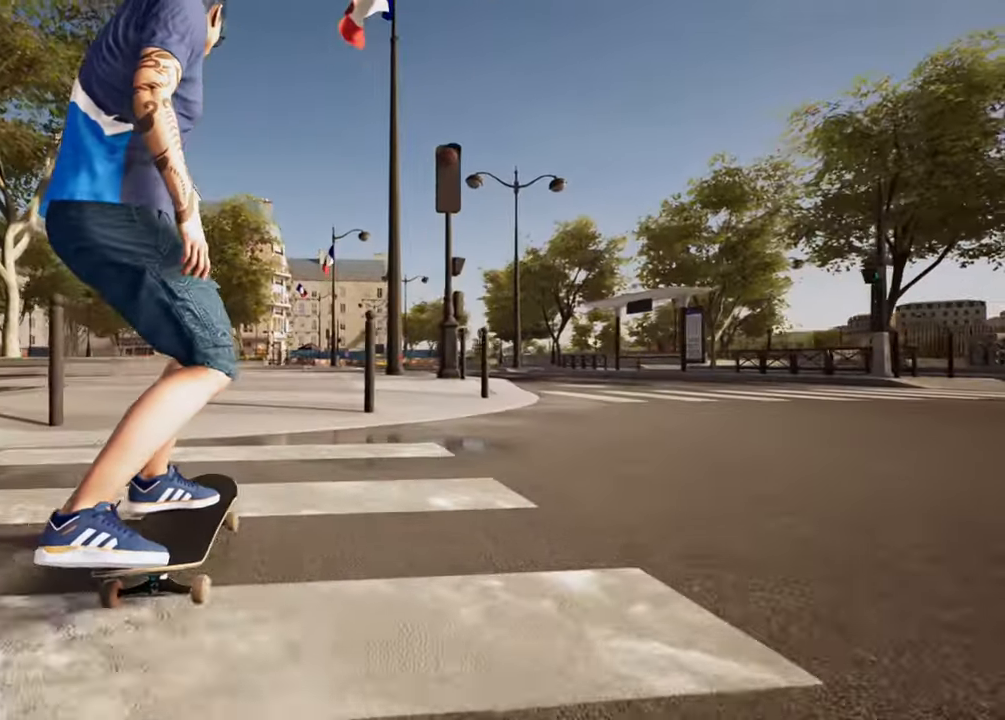
{"buttons": [], "left_stick": "center", "right_stick": "center", "events": [[233, "L2", "down"], [333, "L2", "up"]]}